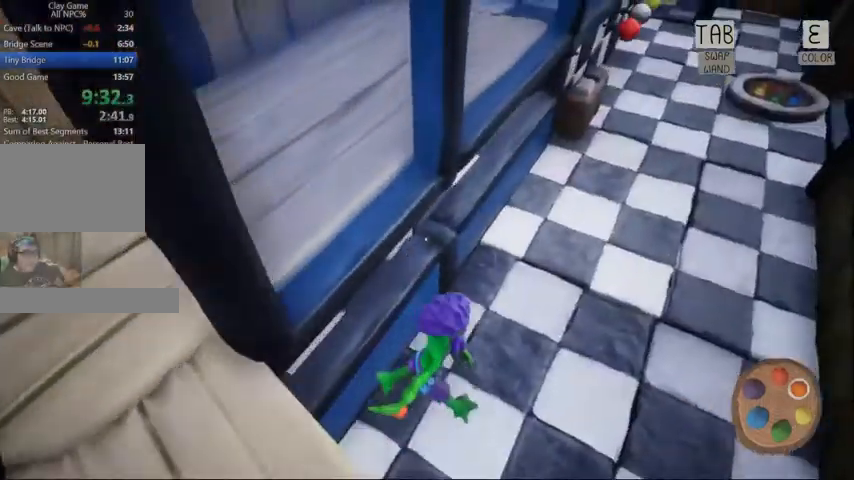
Gameplay with keyboard and mouse; each line is a JSON object with the keys and mouse buttons held at the frame after it. "events" lists presses ("down") and releases ("up") of "1", "2", "3", "4", "5", "a", "alt", "c", "caps_lock", "ctrl", "d", "e", "f", "g", "q", "r", "s", "shift", "space", "t", "tab", "v", "w", "x", "z", "mouse_left", "mouse_wheel" and "mouse_right" between this image and that frame as [ms after this image, input, new state], when the widget could be followed in between. "mouse_left", "mouse_wheel", "mouse_right" = the "left", "wheel", "right" buttons of the "mouse" list. No other keys are recorded. "wheel" means that the mouse wheel is clicked or scrolled. Not read: mouse_move.
{"keys": ["w"], "mouse": []}
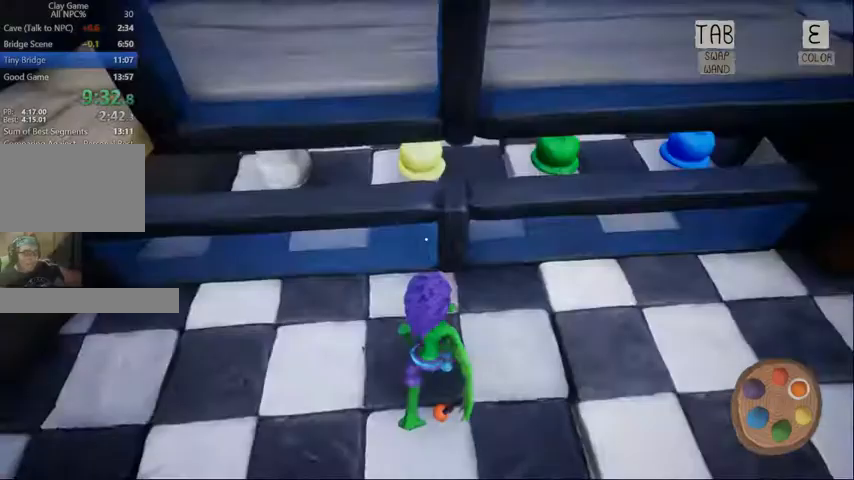
{"keys": ["w"], "mouse": [], "events": [[33, "a", "down"], [133, "a", "up"]]}
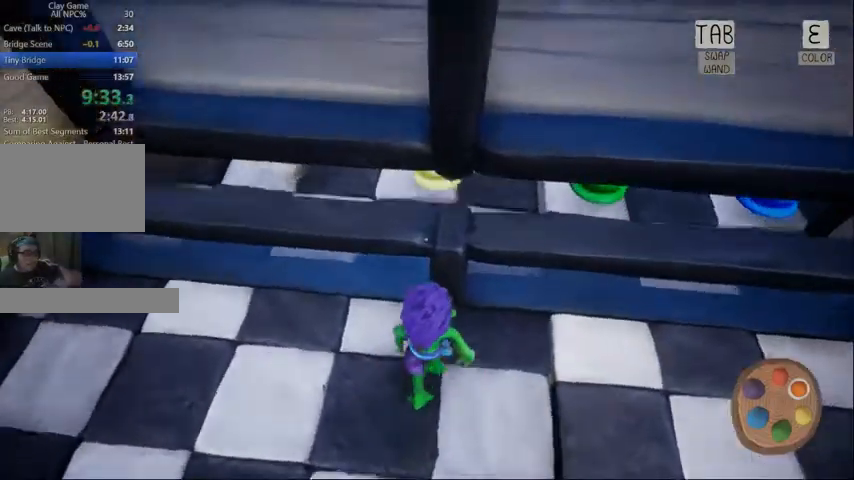
{"keys": ["d", "w"], "mouse": []}
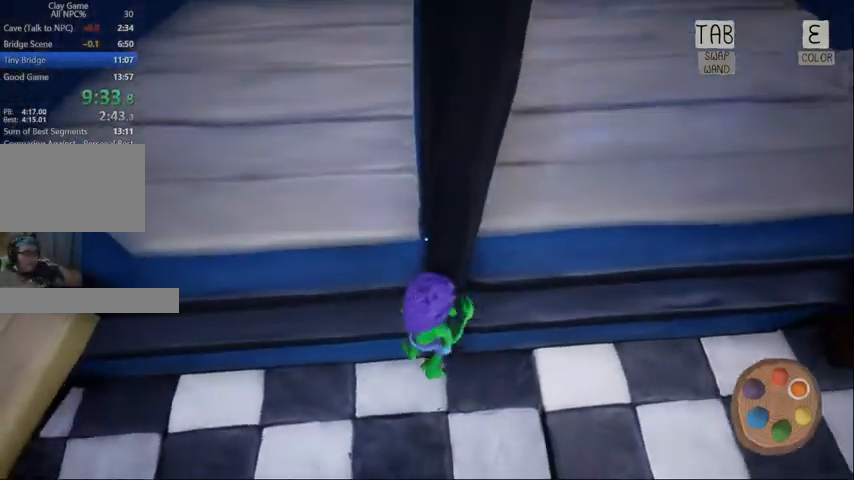
{"keys": [], "mouse": [], "events": [[167, "d", "up"], [300, "w", "up"], [333, "w", "down"], [400, "w", "up"]]}
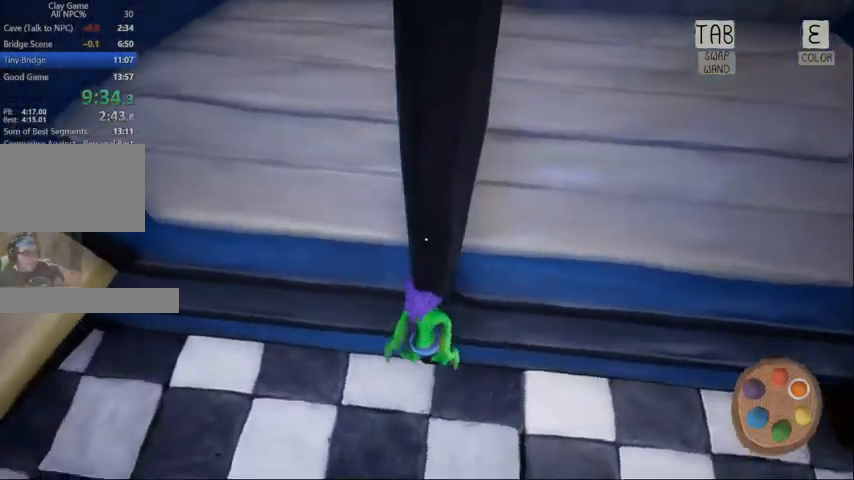
{"keys": ["w"], "mouse": [], "events": [[100, "space", "down"], [233, "w", "down"], [267, "space", "up"]]}
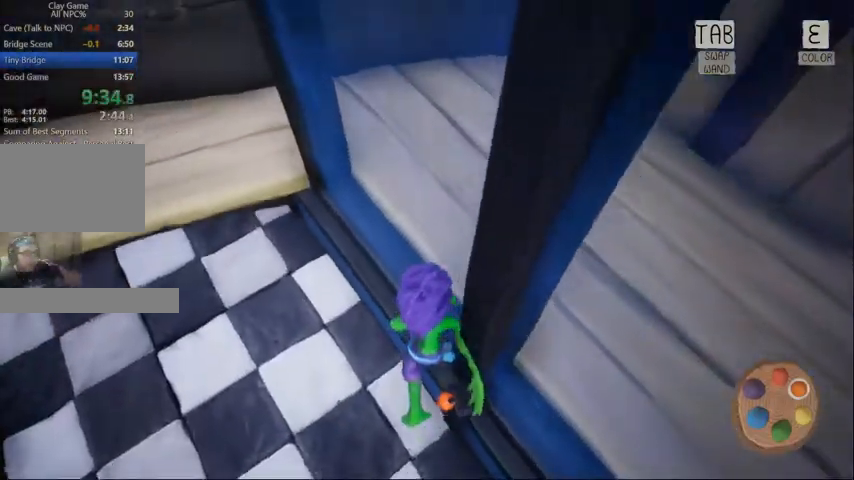
{"keys": ["d", "space", "w"], "mouse": [], "events": [[333, "d", "down"], [467, "space", "down"]]}